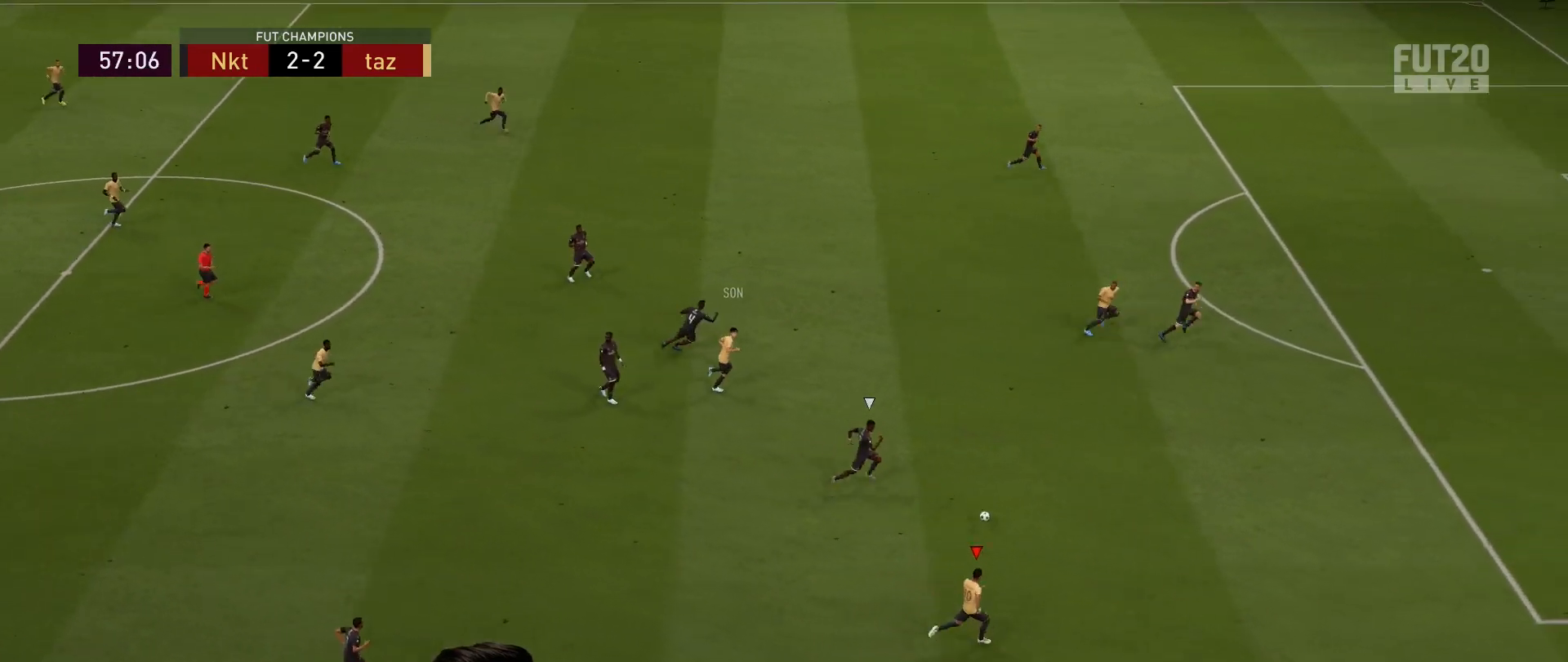
Gameplay with a controller (PlayStation layout); each line is a JSON object with the inputs held at the frame after it. "events" lists button and stick changes between this image and that frame as [ms after this image, input, new state], when the widget could be followed in between.
{"buttons": ["R2"], "left_stick": "right", "right_stick": "center", "events": []}
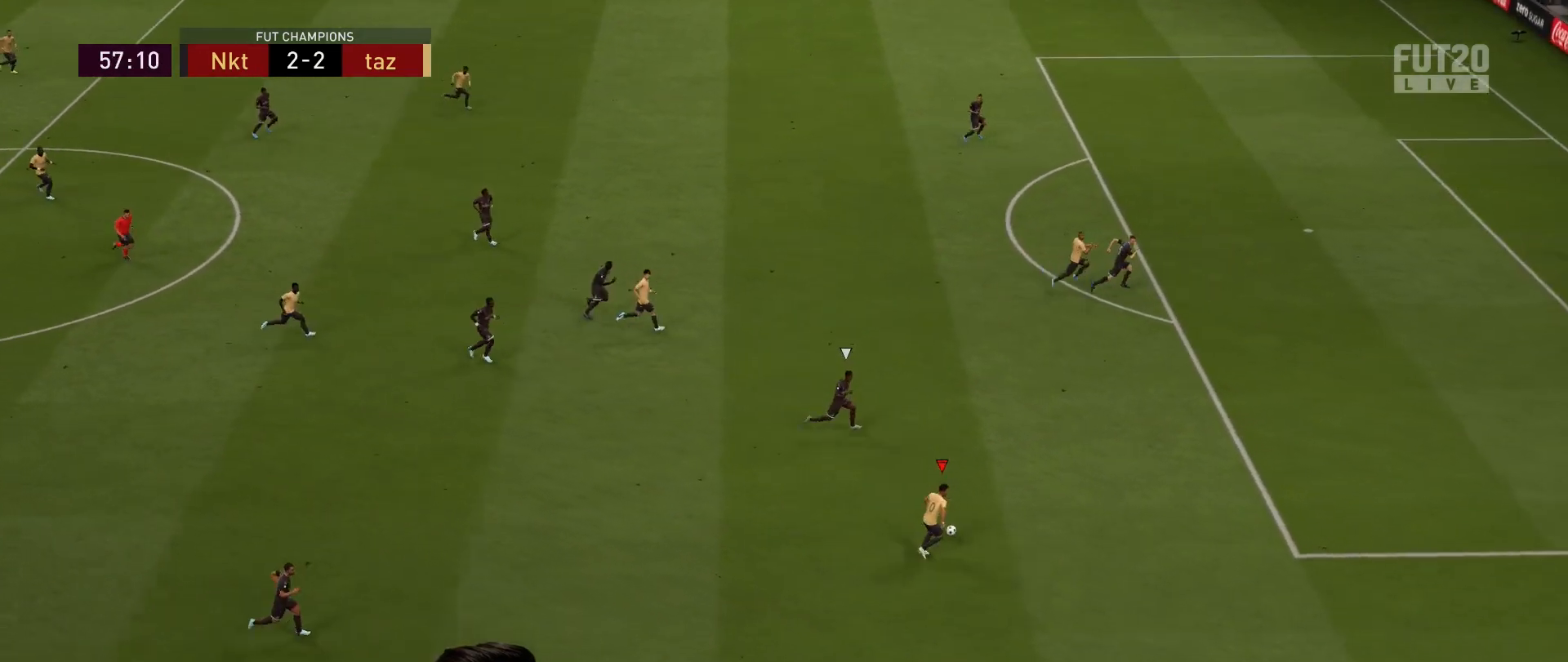
{"buttons": ["R2"], "left_stick": "right", "right_stick": "center", "events": []}
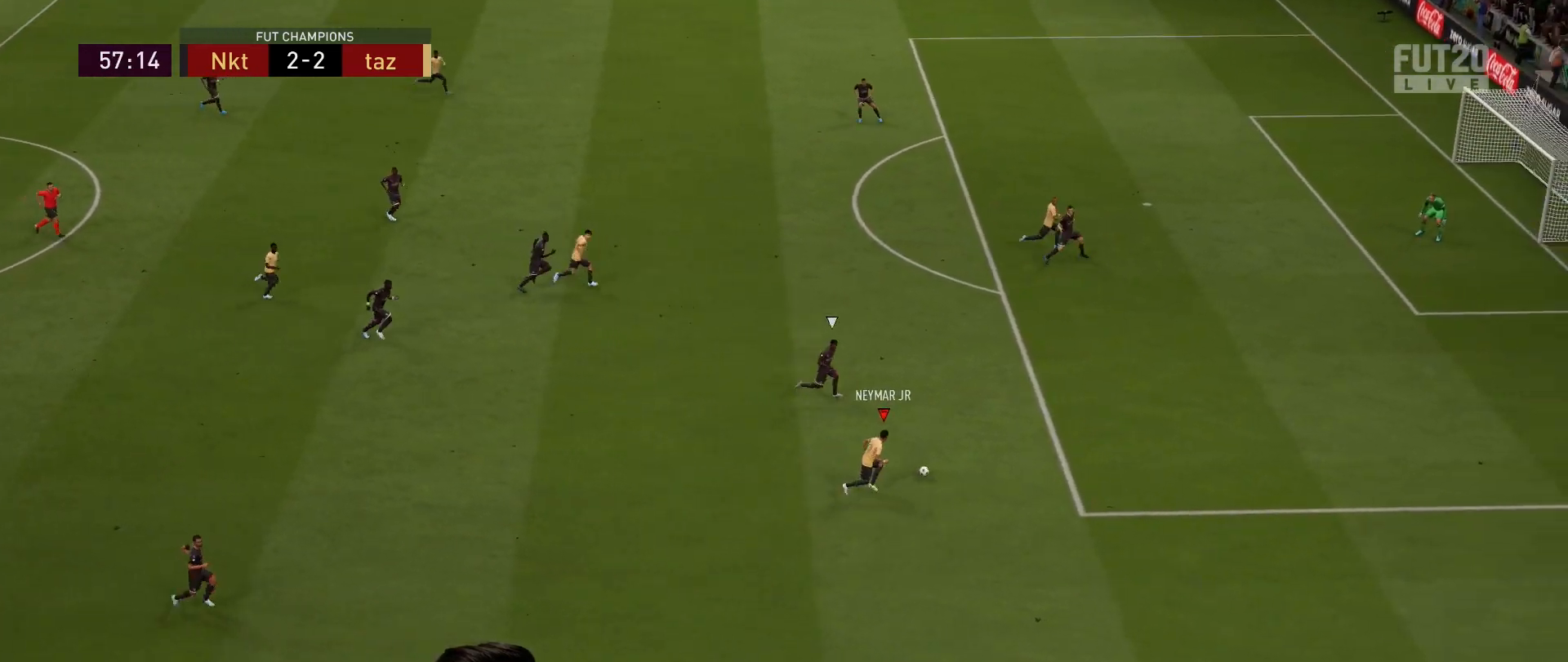
{"buttons": ["L1"], "left_stick": "down-right", "right_stick": "center", "events": [[300, "R2", "up"], [350, "left_stick", "center"], [417, "L1", "down"], [467, "left_stick", "down-right"]]}
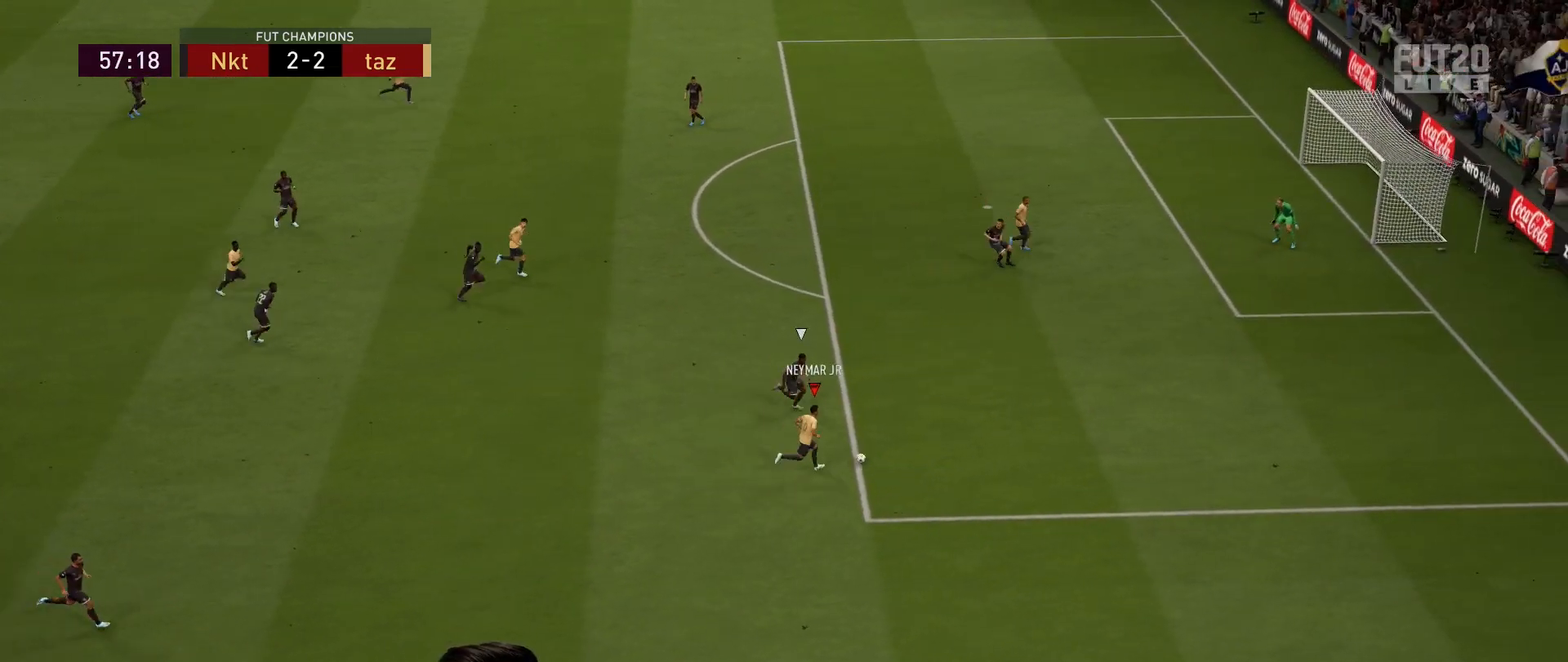
{"buttons": ["L1"], "left_stick": "down-left", "right_stick": "center", "events": [[117, "left_stick", "down"], [384, "left_stick", "down-left"]]}
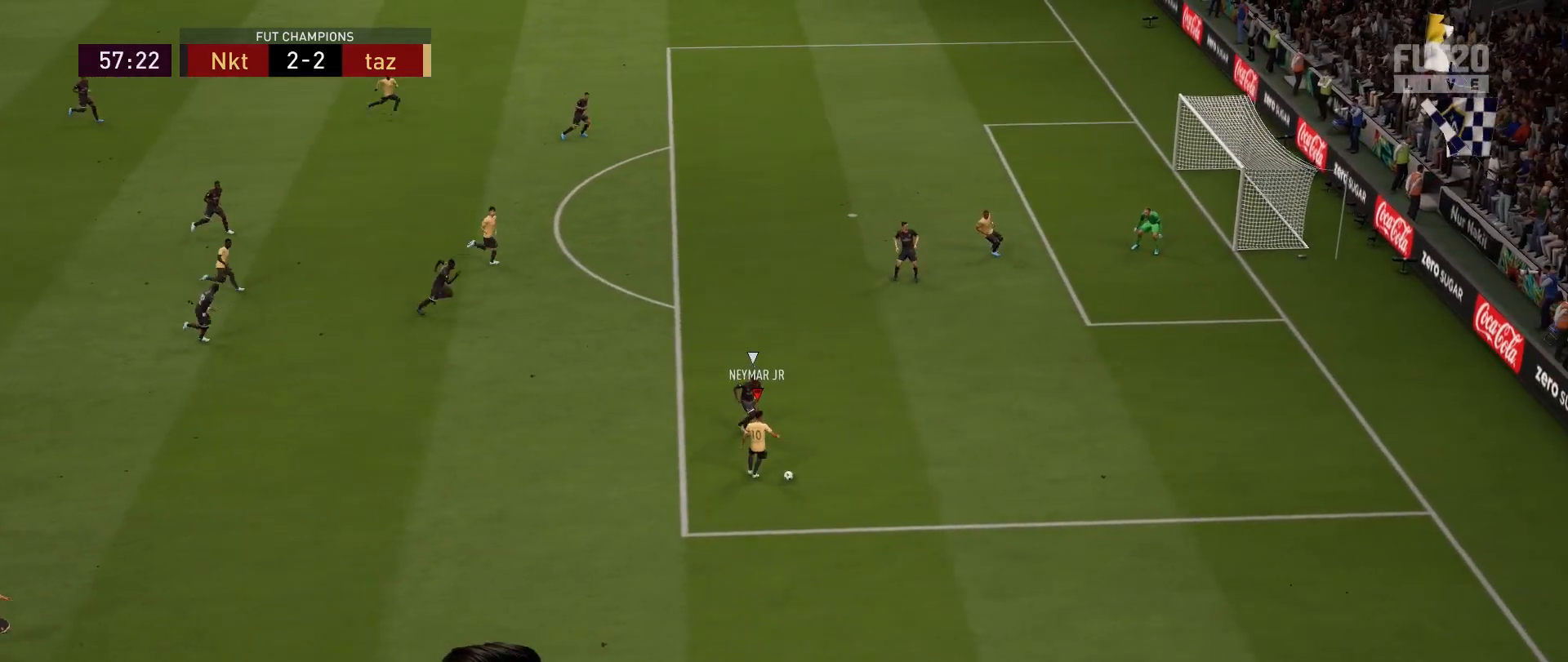
{"buttons": [], "left_stick": "up-right", "right_stick": "center", "events": [[183, "left_stick", "up-left"], [267, "L1", "up"], [300, "left_stick", "up-right"]]}
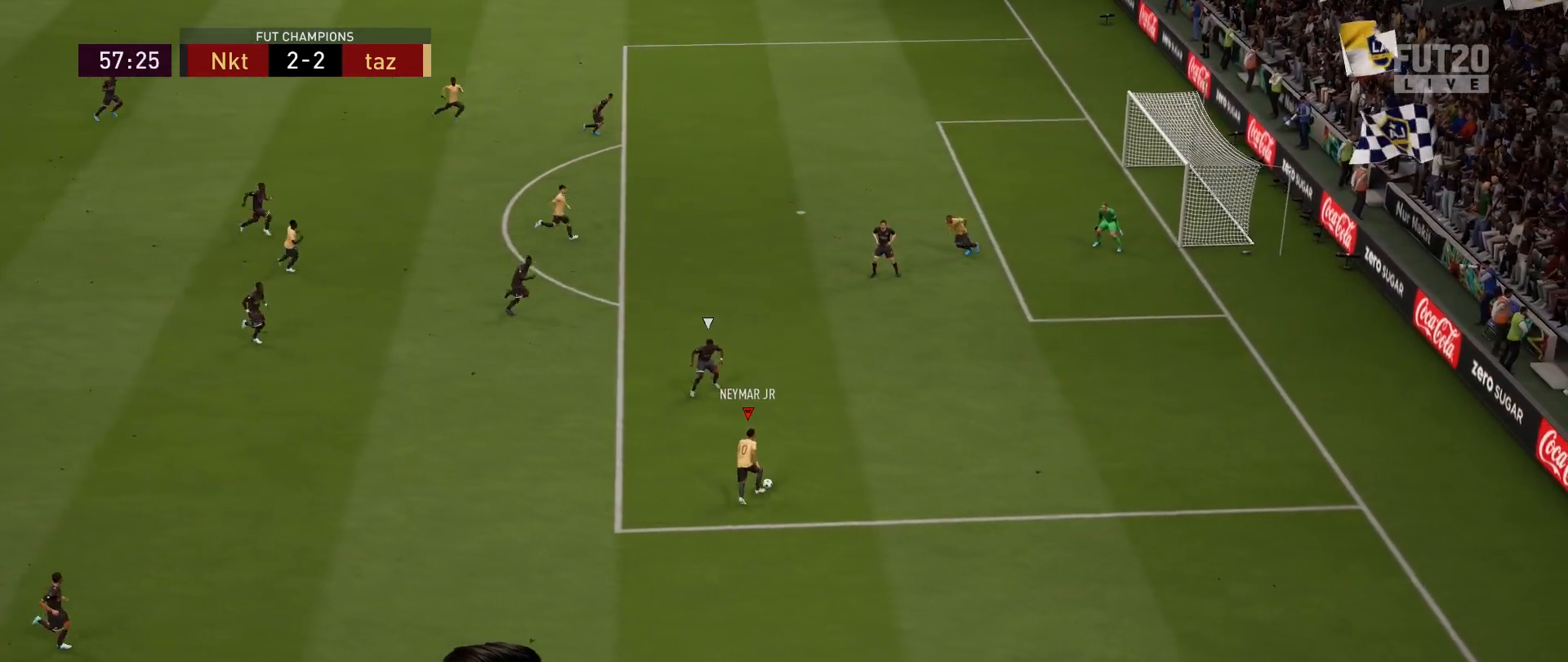
{"buttons": [], "left_stick": "up-right", "right_stick": "center", "events": []}
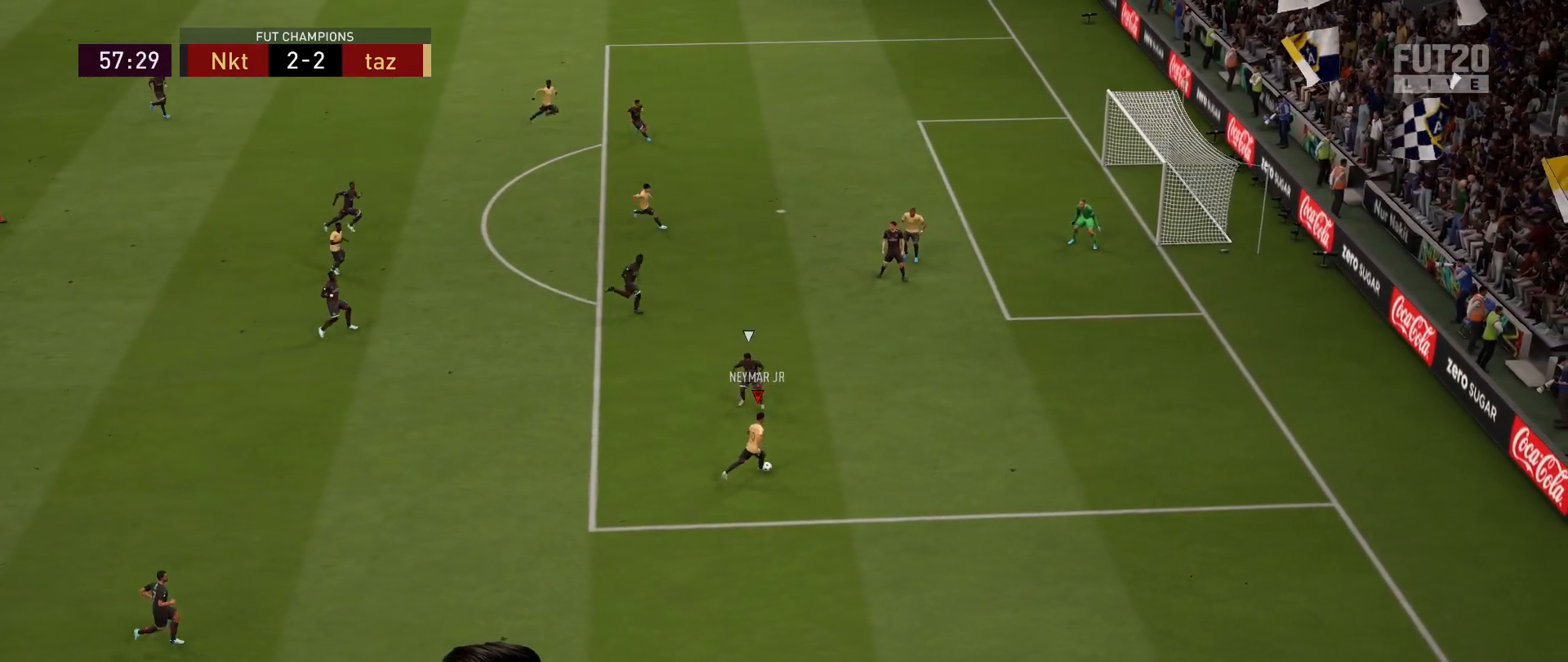
{"buttons": ["R2"], "left_stick": "right", "right_stick": "center", "events": [[267, "R2", "down"], [367, "left_stick", "right"]]}
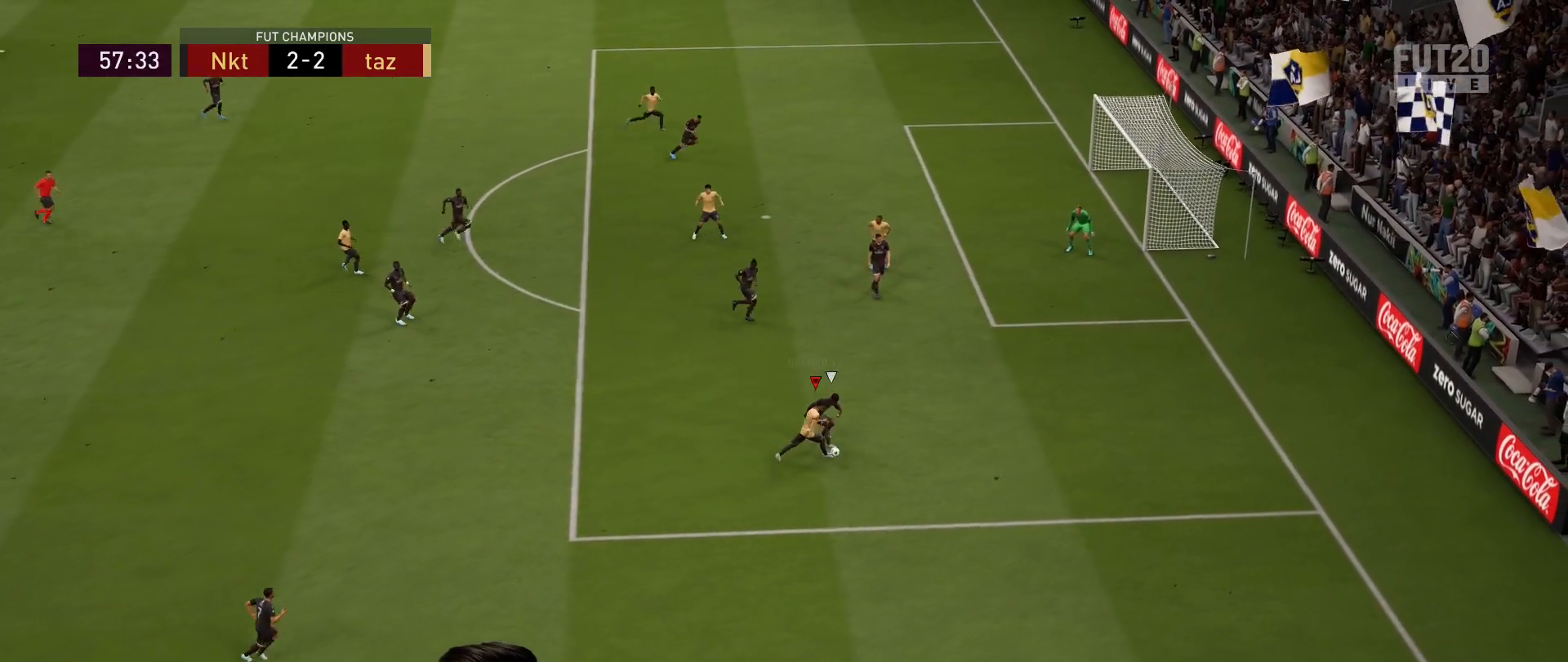
{"buttons": ["R2"], "left_stick": "down-right", "right_stick": "center", "events": [[467, "left_stick", "down-right"]]}
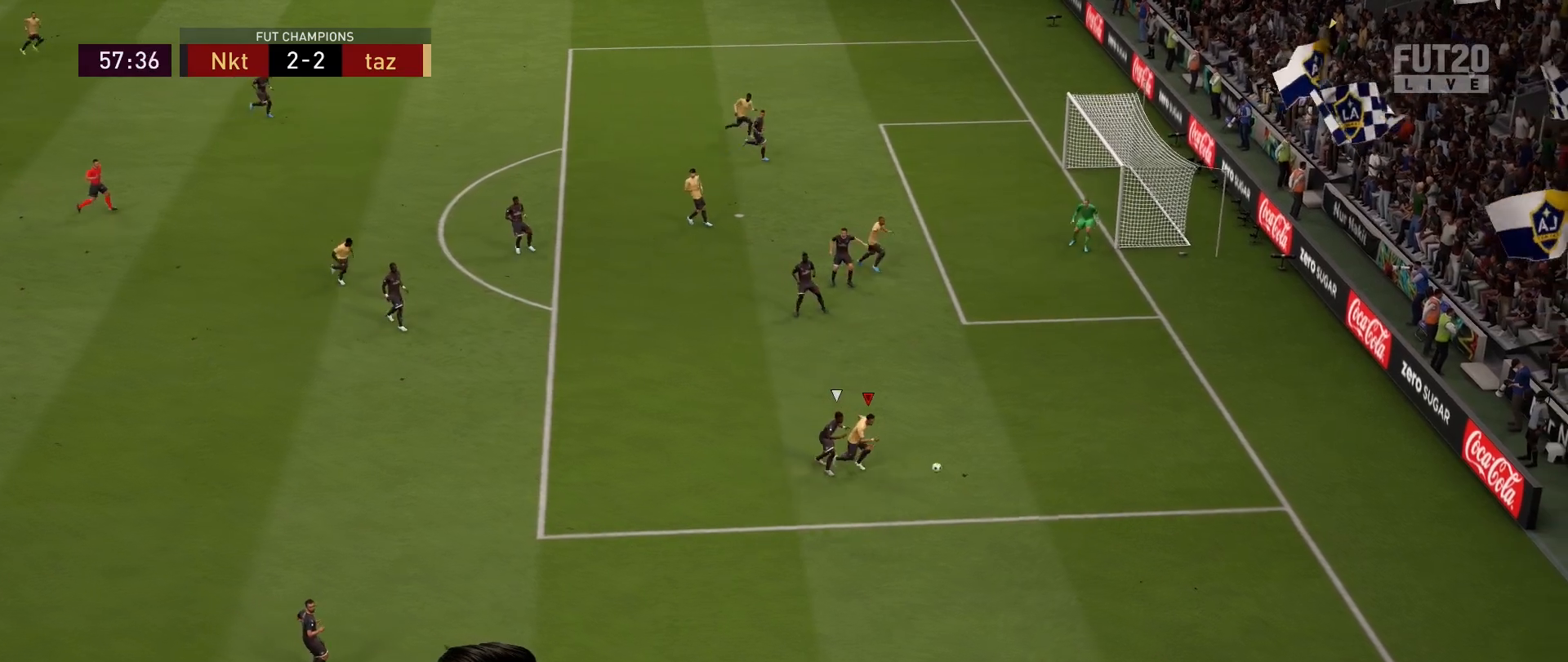
{"buttons": ["R2"], "left_stick": "down-right", "right_stick": "center", "events": []}
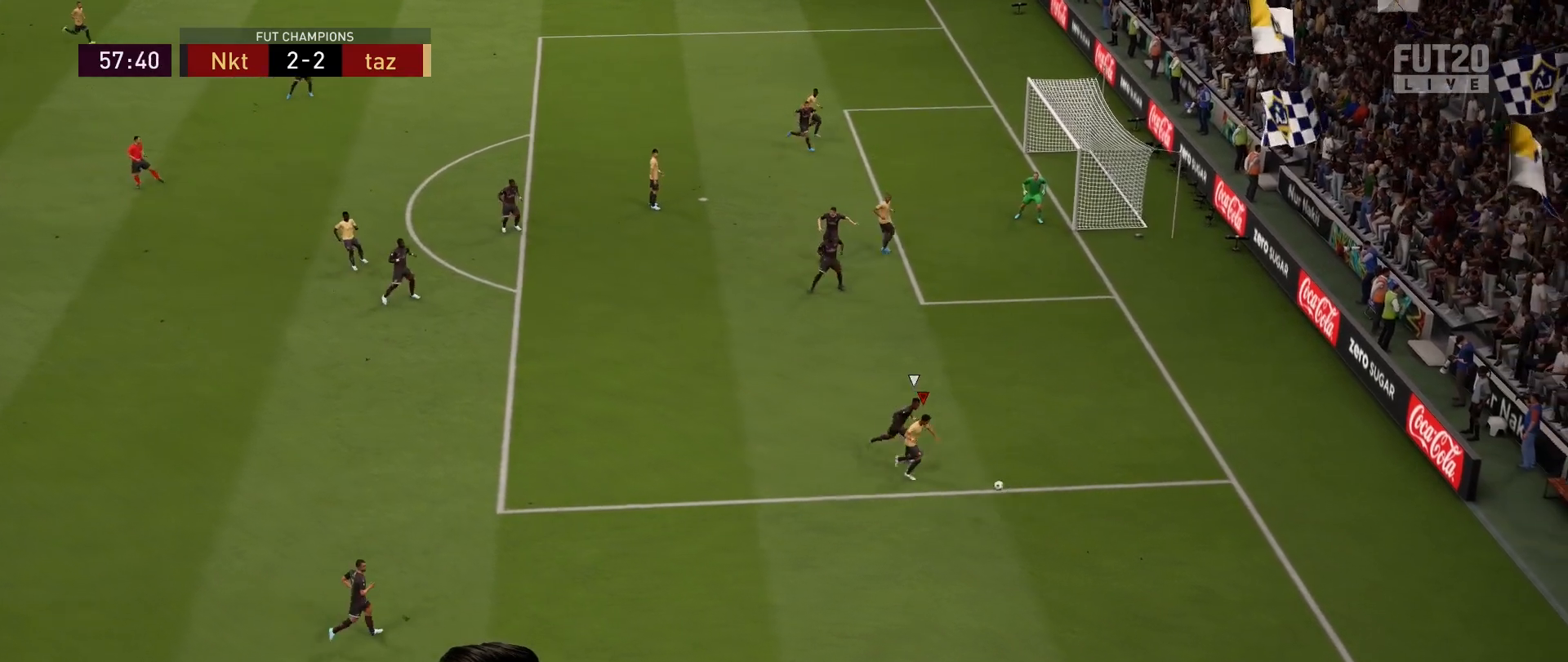
{"buttons": [], "left_stick": "down", "right_stick": "center", "events": [[267, "left_stick", "down"], [283, "R2", "up"]]}
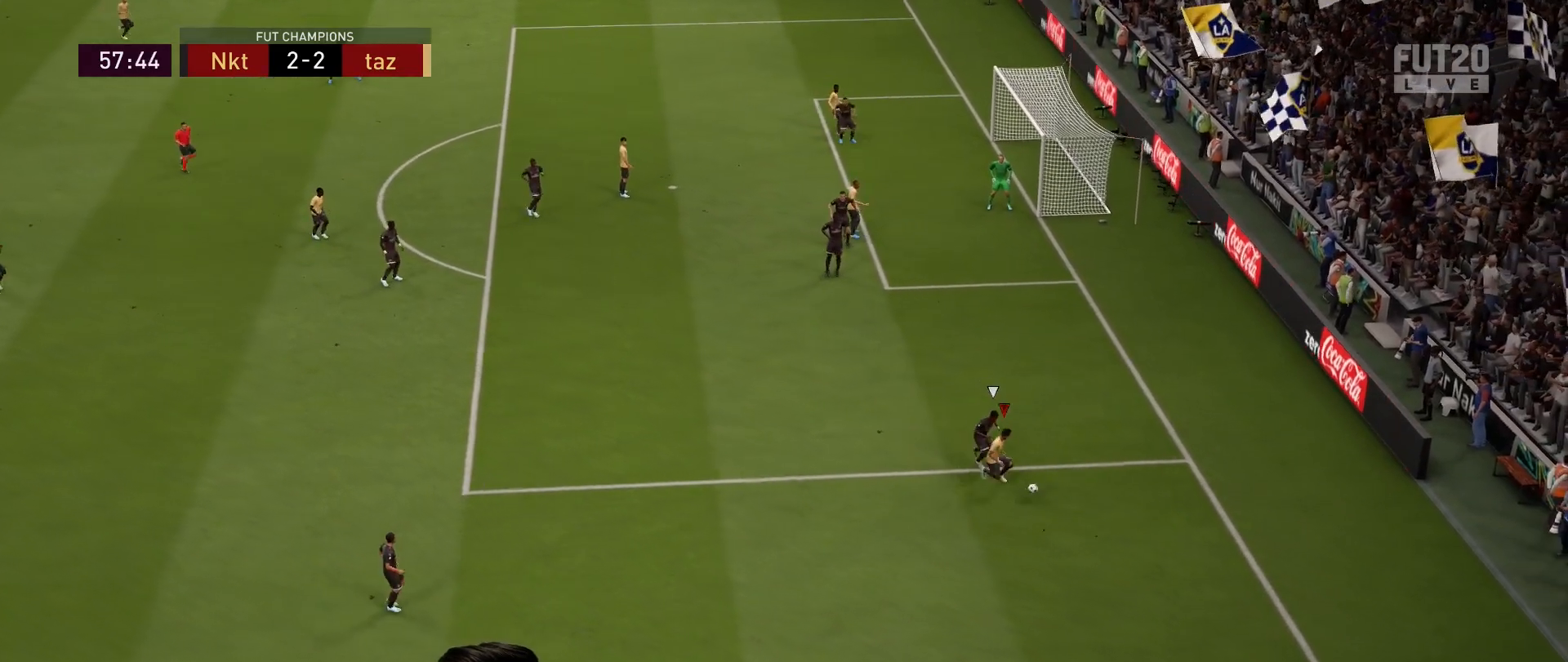
{"buttons": [], "left_stick": "down", "right_stick": "center", "events": []}
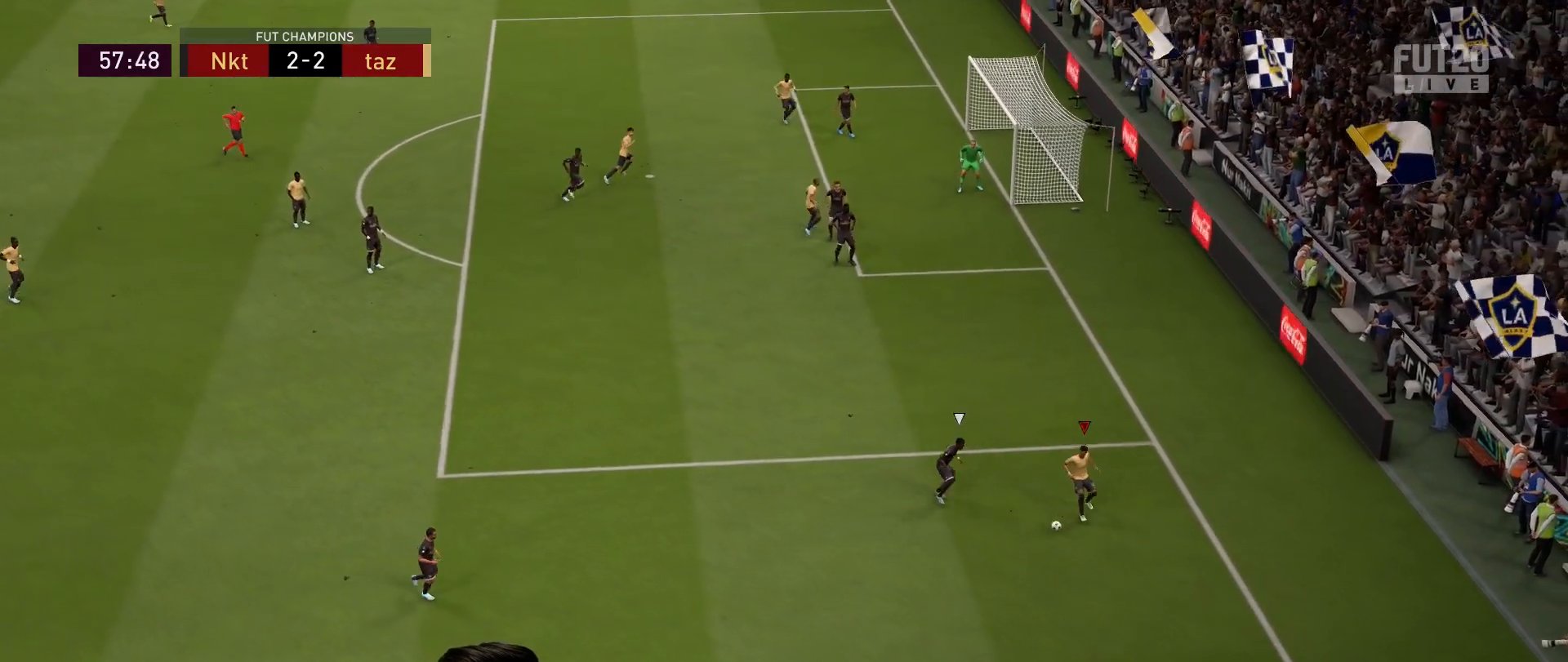
{"buttons": [], "left_stick": "down-left", "right_stick": "center", "events": [[200, "CROSS", "down"], [250, "left_stick", "down-left"], [383, "CROSS", "up"]]}
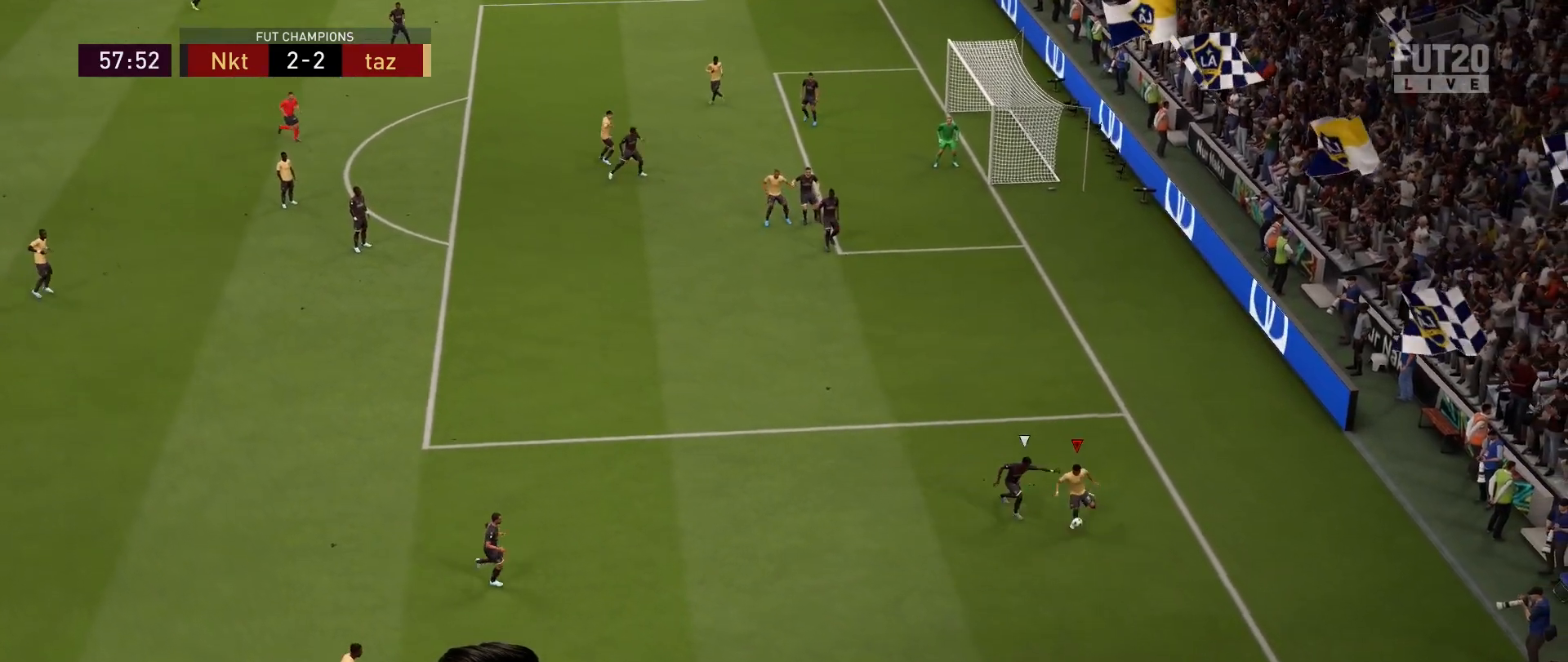
{"buttons": [], "left_stick": "down-left", "right_stick": "center", "events": []}
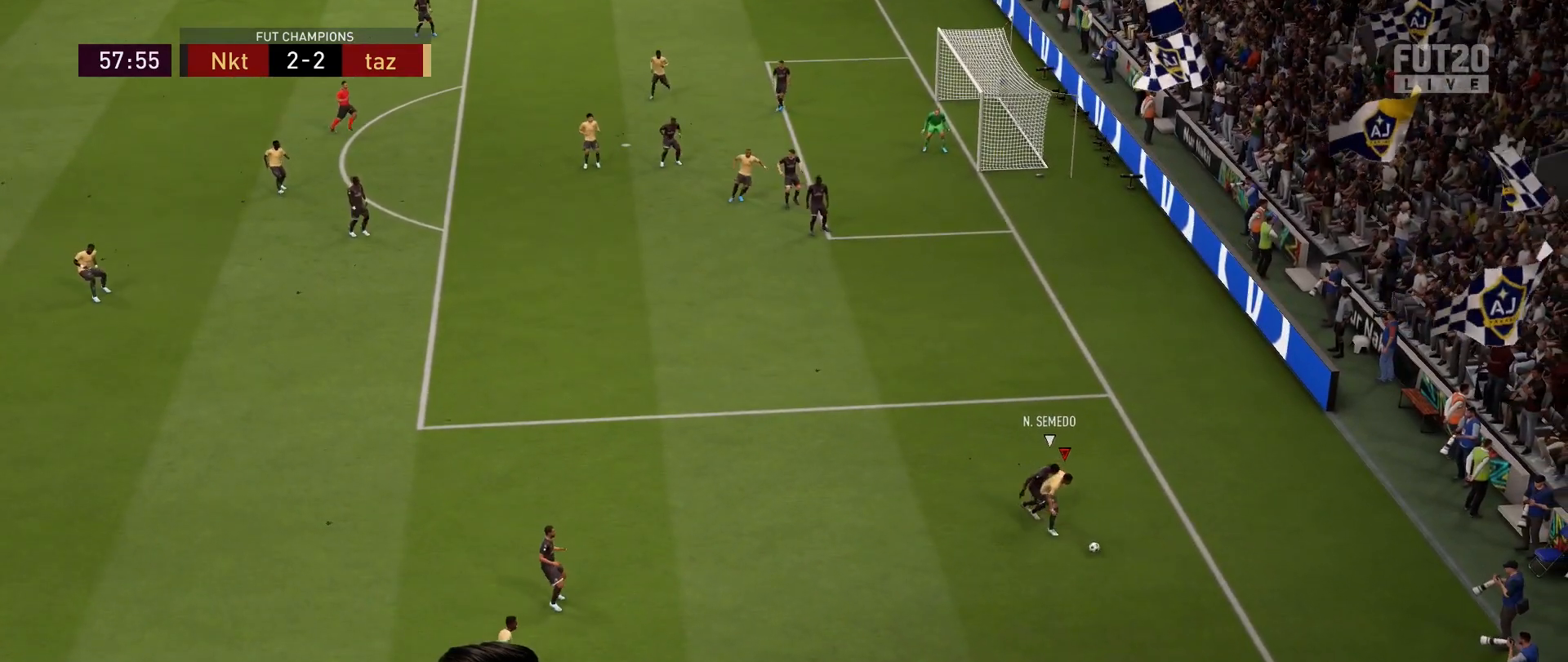
{"buttons": ["CROSS"], "left_stick": "down-left", "right_stick": "center", "events": [[83, "left_stick", "down"], [367, "CROSS", "down"], [484, "left_stick", "down-left"]]}
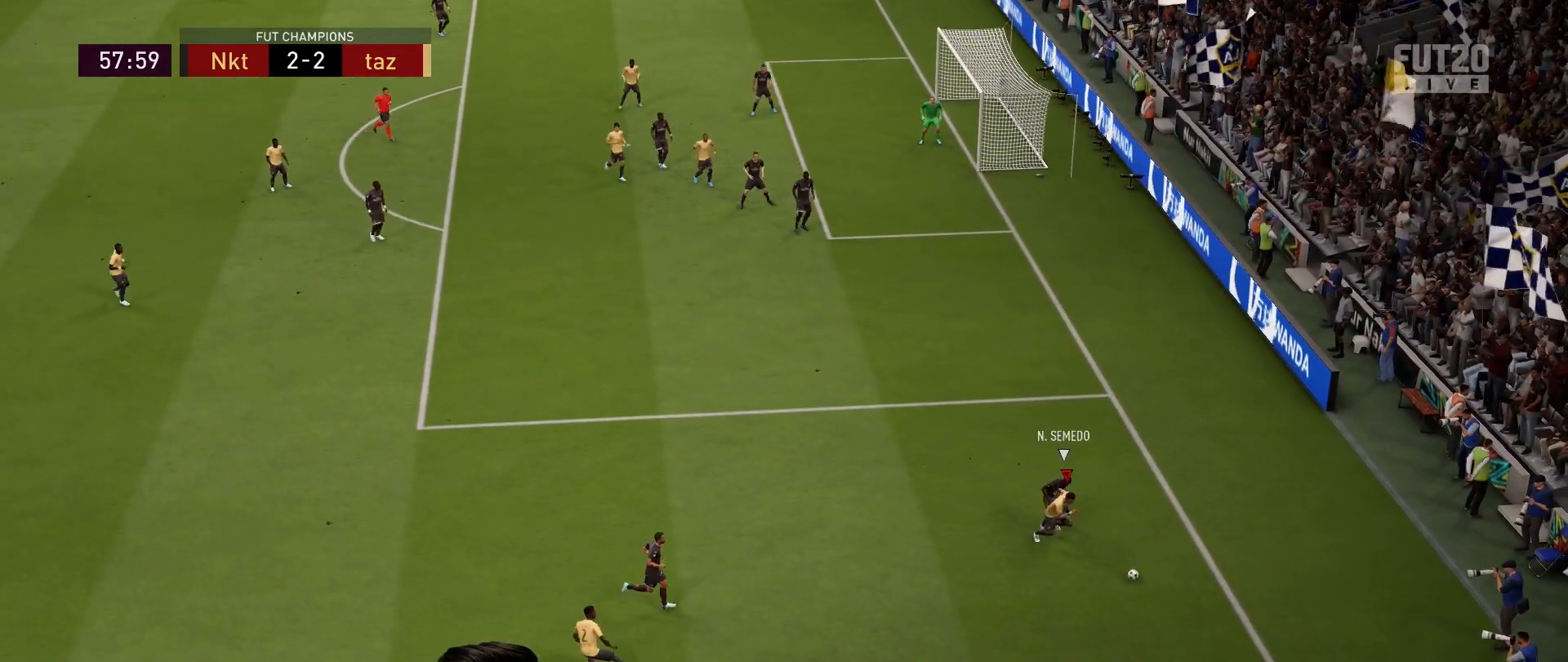
{"buttons": [], "left_stick": "down-left", "right_stick": "center", "events": [[17, "CROSS", "up"]]}
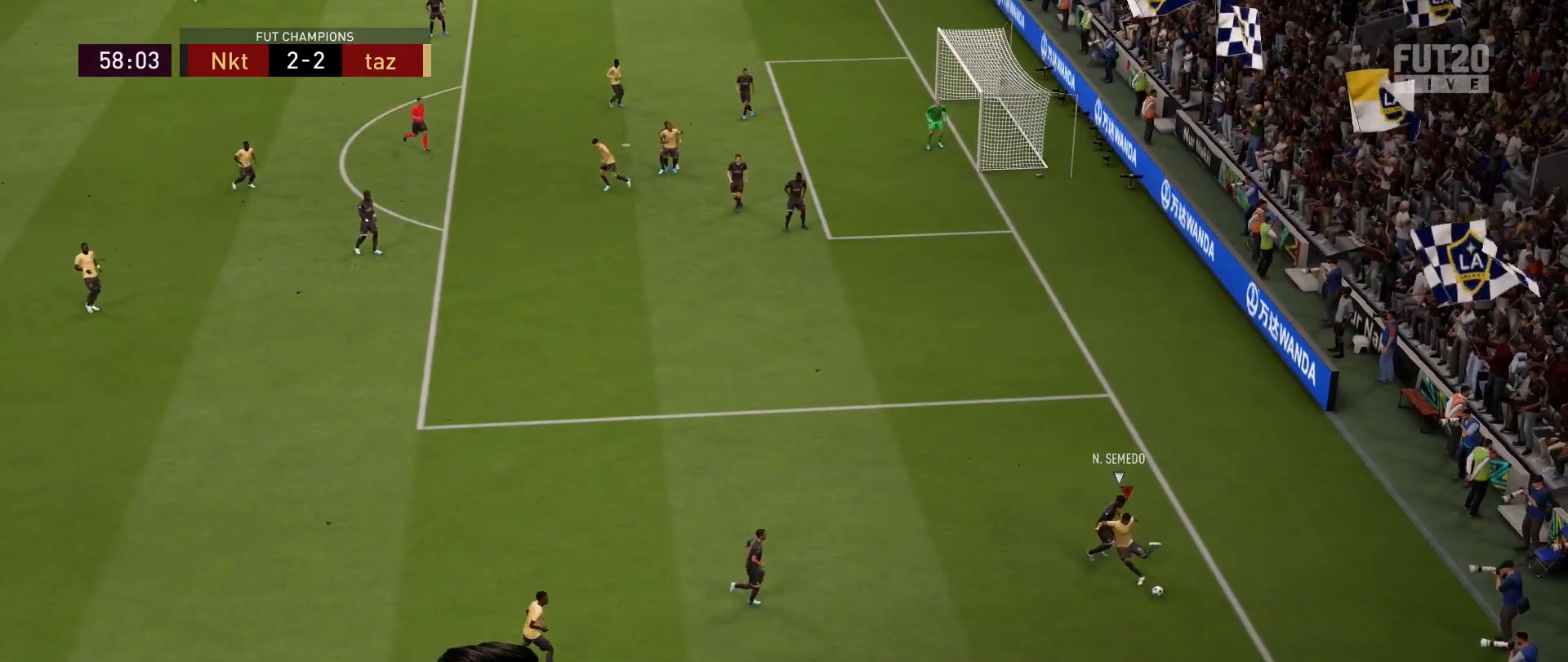
{"buttons": [], "left_stick": "down-left", "right_stick": "center", "events": []}
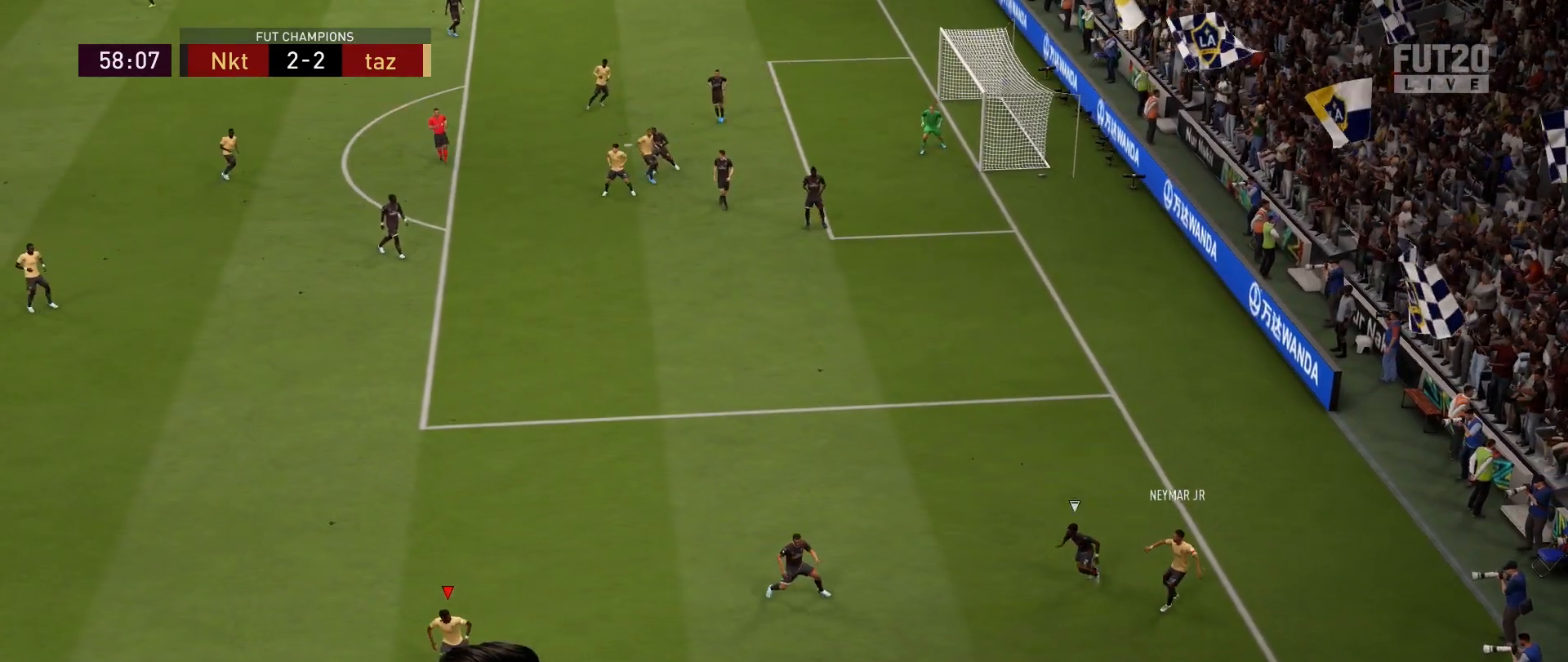
{"buttons": [], "left_stick": "up-left", "right_stick": "center", "events": [[100, "left_stick", "left"], [217, "left_stick", "up-left"]]}
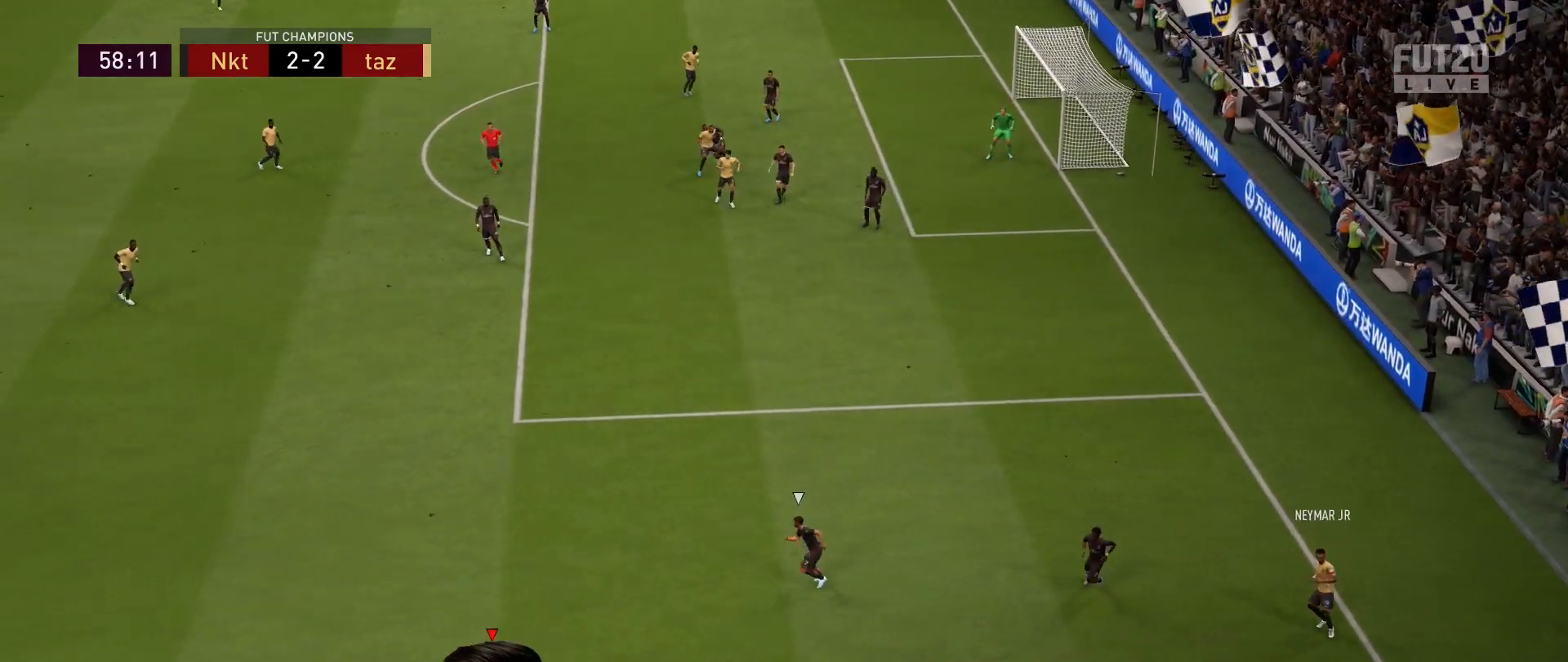
{"buttons": [], "left_stick": "up-left", "right_stick": "center", "events": [[283, "CROSS", "down"], [434, "CROSS", "up"]]}
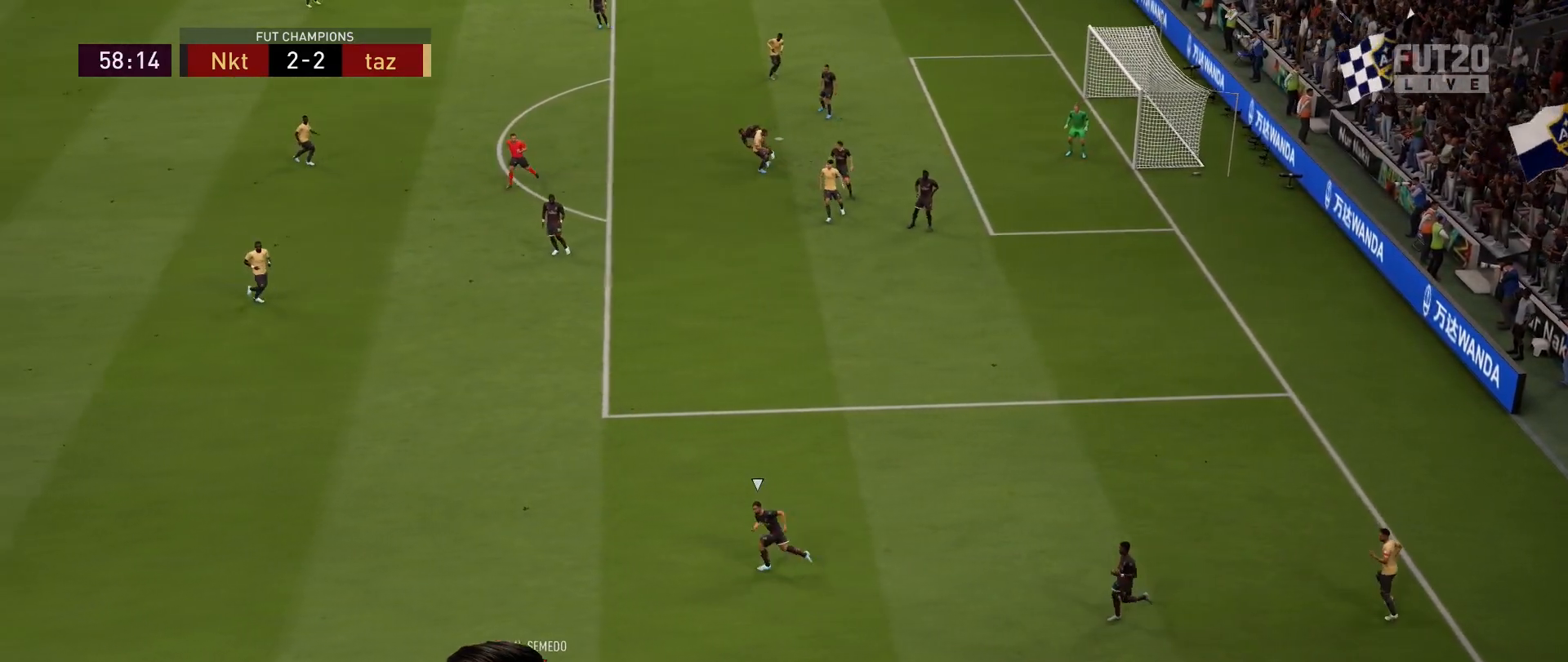
{"buttons": [], "left_stick": "center", "right_stick": "center", "events": [[384, "left_stick", "center"]]}
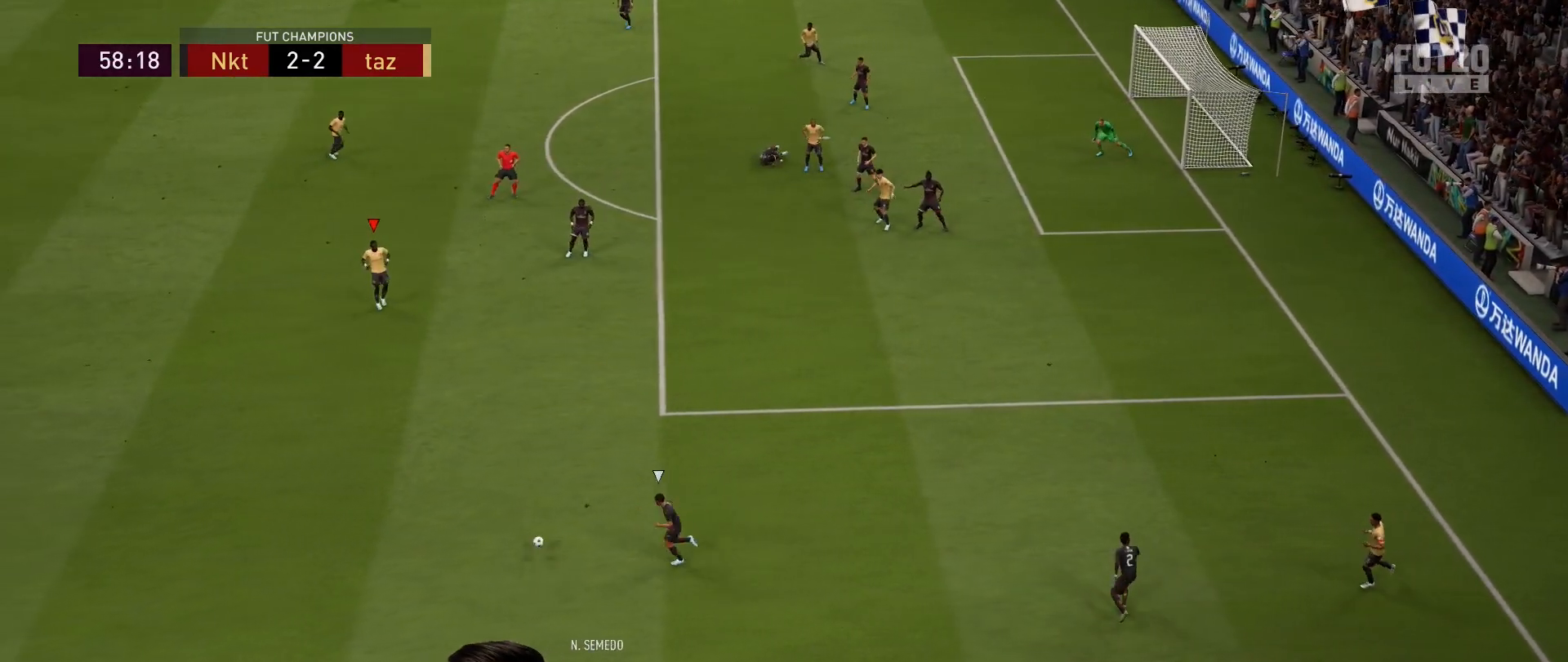
{"buttons": [], "left_stick": "left", "right_stick": "center", "events": [[16, "left_stick", "down"], [417, "left_stick", "left"]]}
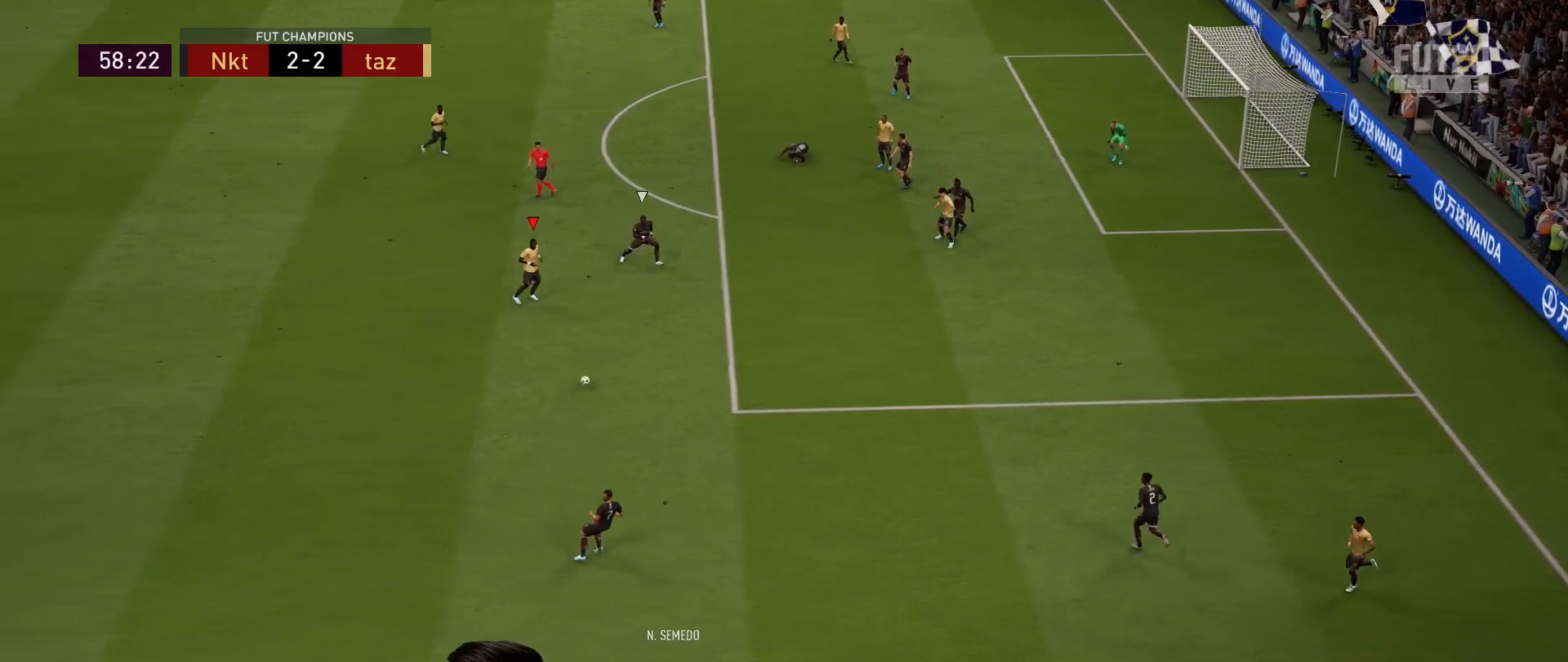
{"buttons": [], "left_stick": "down-right", "right_stick": "center", "events": [[200, "left_stick", "down-right"]]}
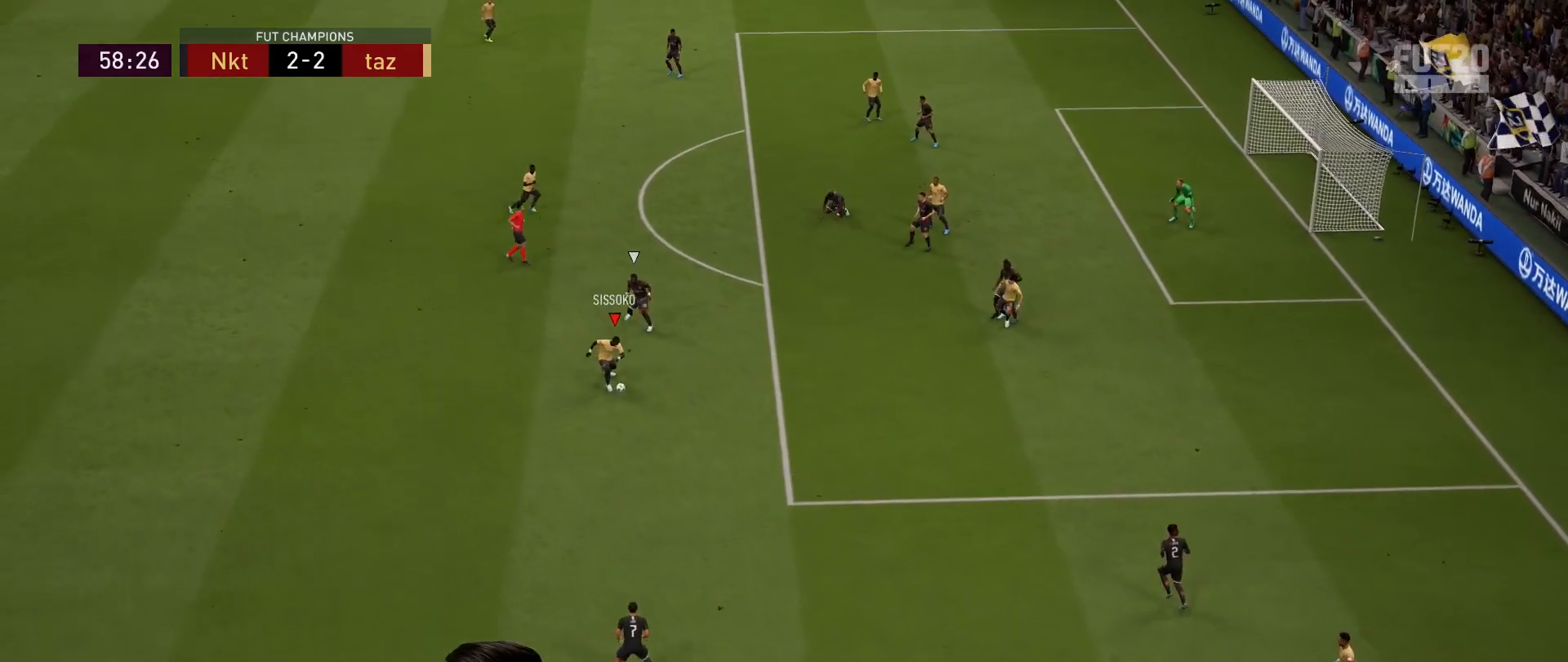
{"buttons": [], "left_stick": "right", "right_stick": "center", "events": [[283, "left_stick", "right"]]}
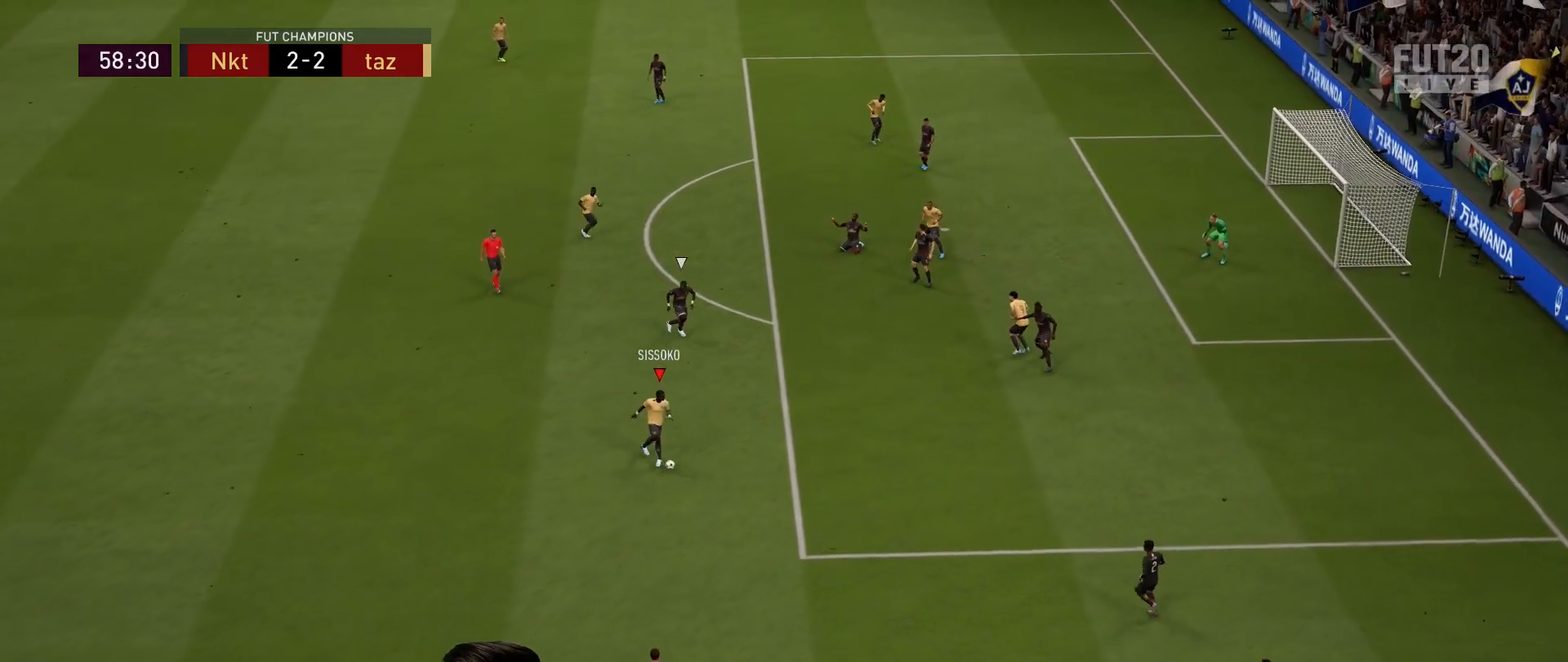
{"buttons": [], "left_stick": "left", "right_stick": "center", "events": [[100, "left_stick", "up-right"], [334, "left_stick", "up-left"], [417, "left_stick", "left"]]}
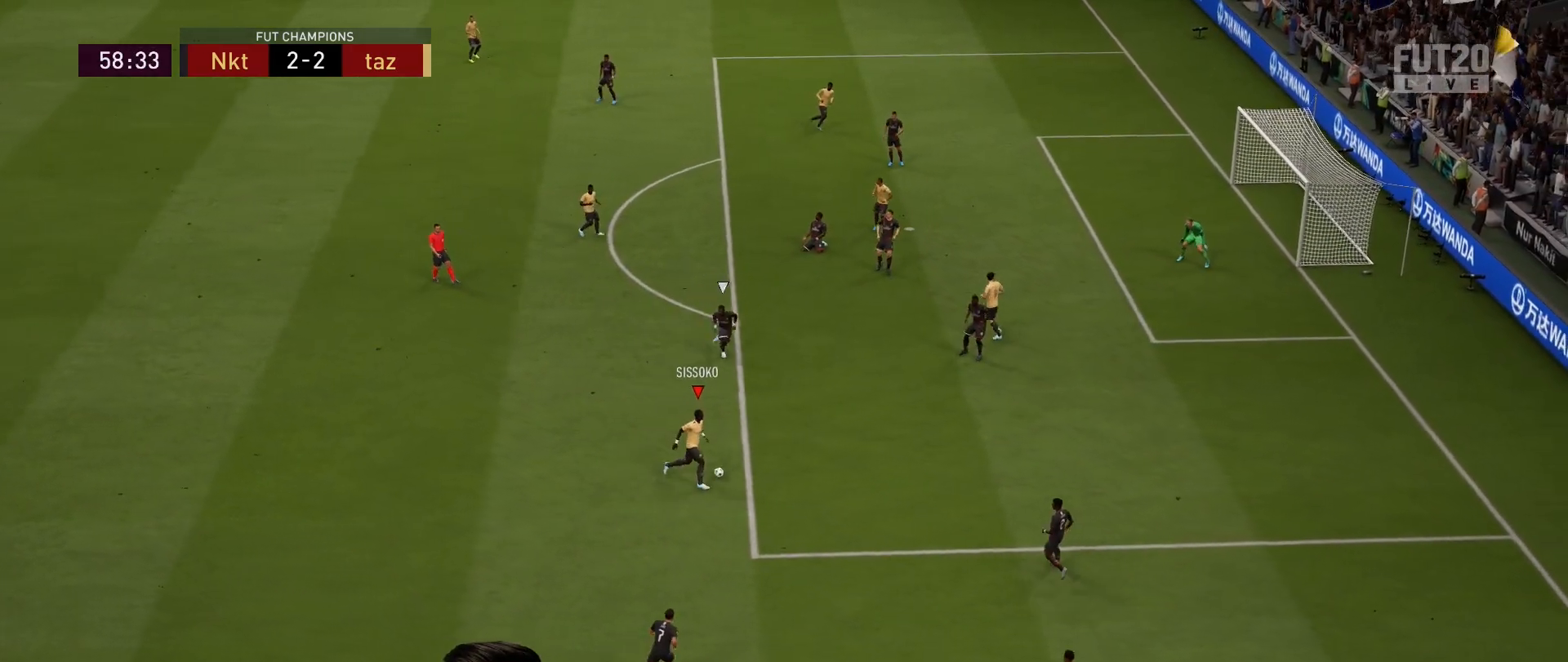
{"buttons": [], "left_stick": "left", "right_stick": "center", "events": []}
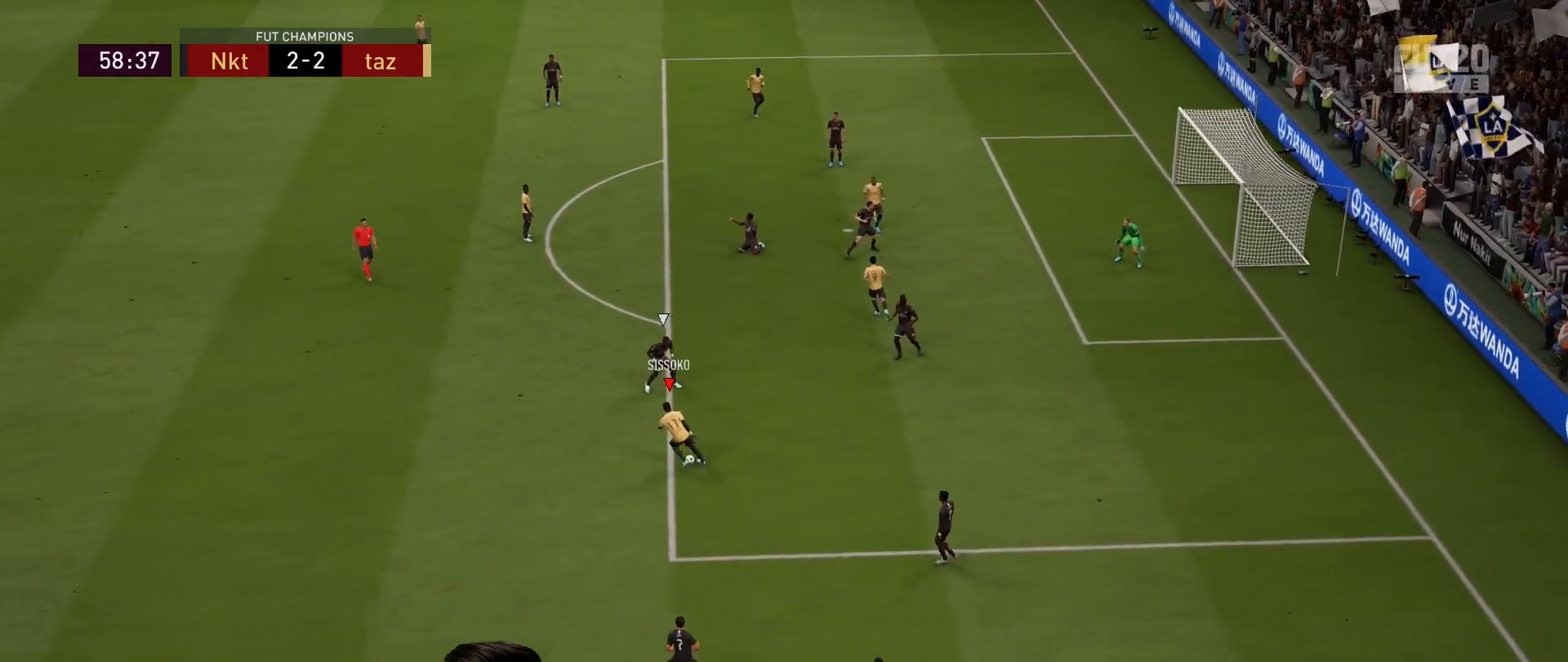
{"buttons": [], "left_stick": "left", "right_stick": "center", "events": []}
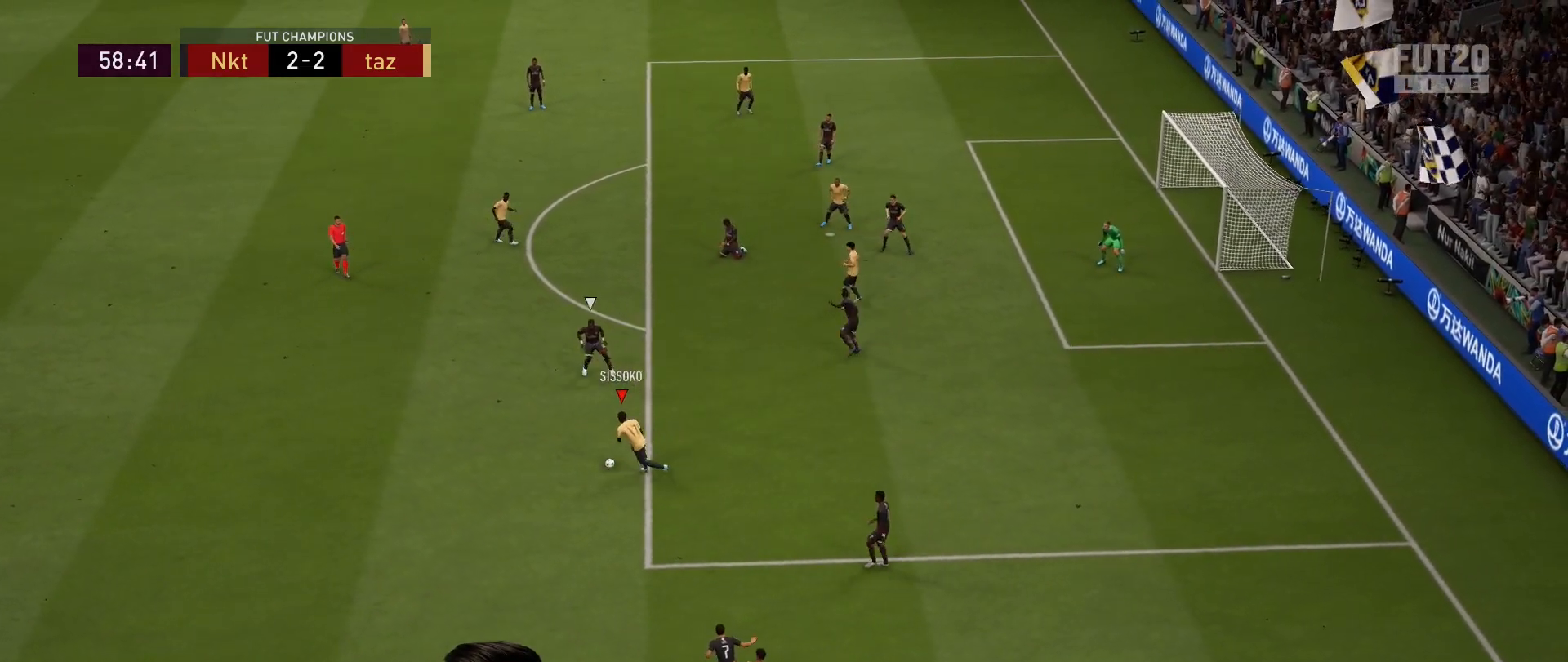
{"buttons": [], "left_stick": "up-left", "right_stick": "center", "events": [[83, "left_stick", "right"], [133, "left_stick", "up-right"], [500, "left_stick", "up-left"]]}
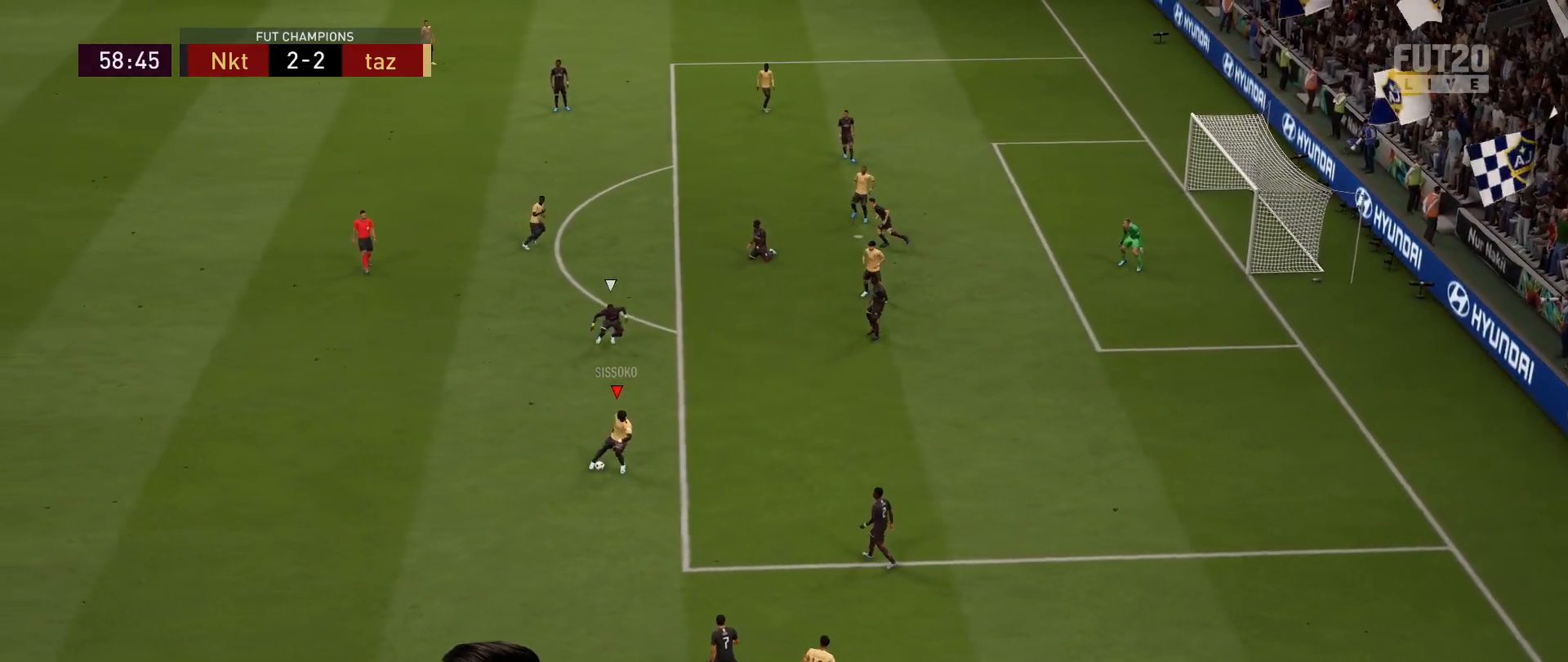
{"buttons": ["L1"], "left_stick": "center", "right_stick": "center", "events": [[17, "L1", "down"], [501, "left_stick", "center"]]}
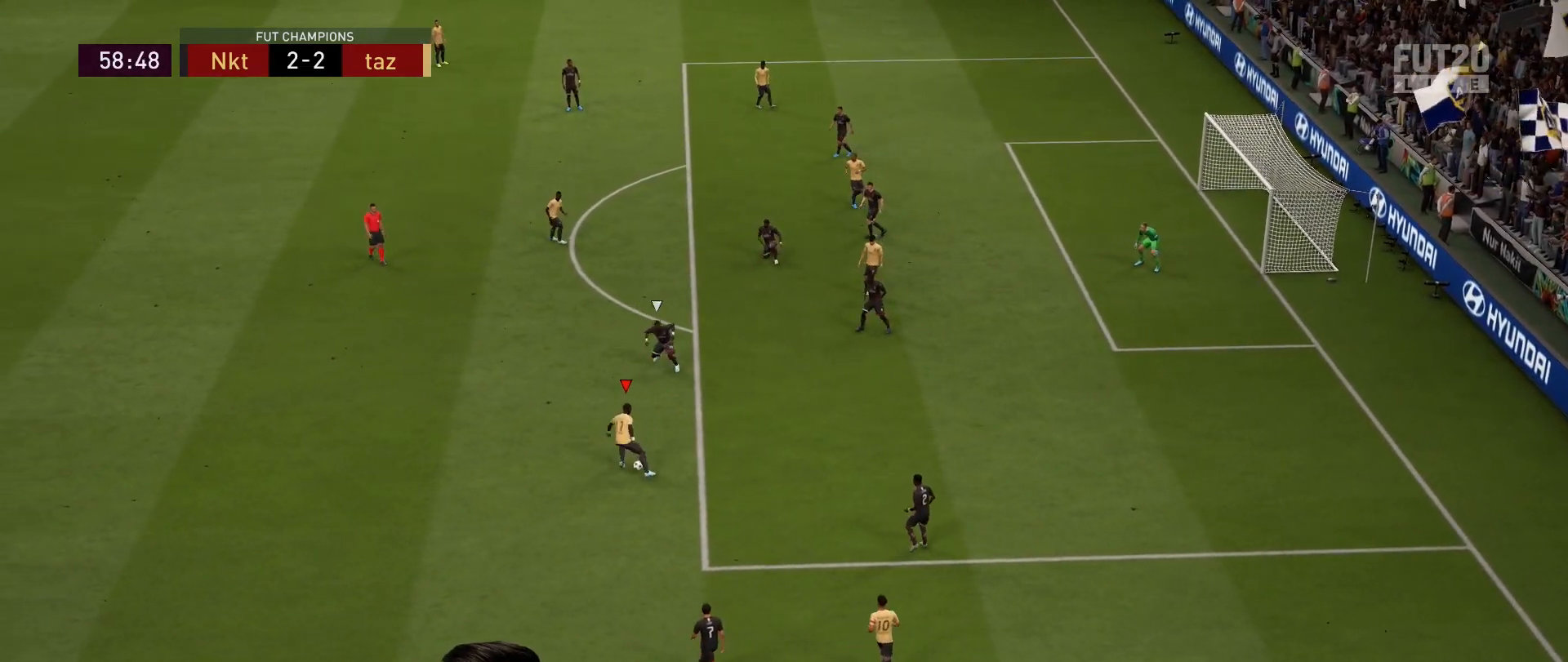
{"buttons": ["L1"], "left_stick": "right", "right_stick": "center", "events": [[16, "left_stick", "right"]]}
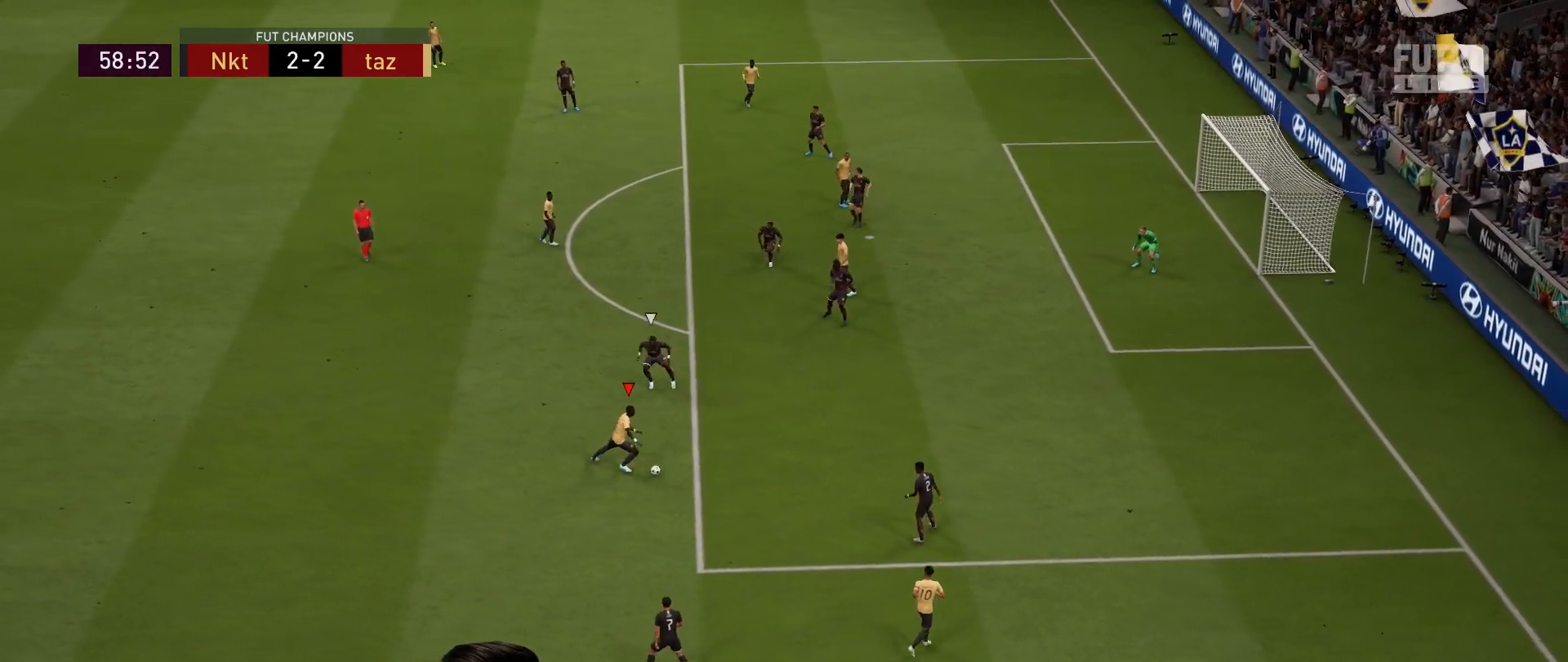
{"buttons": ["L1"], "left_stick": "up-right", "right_stick": "center", "events": [[117, "left_stick", "up-right"]]}